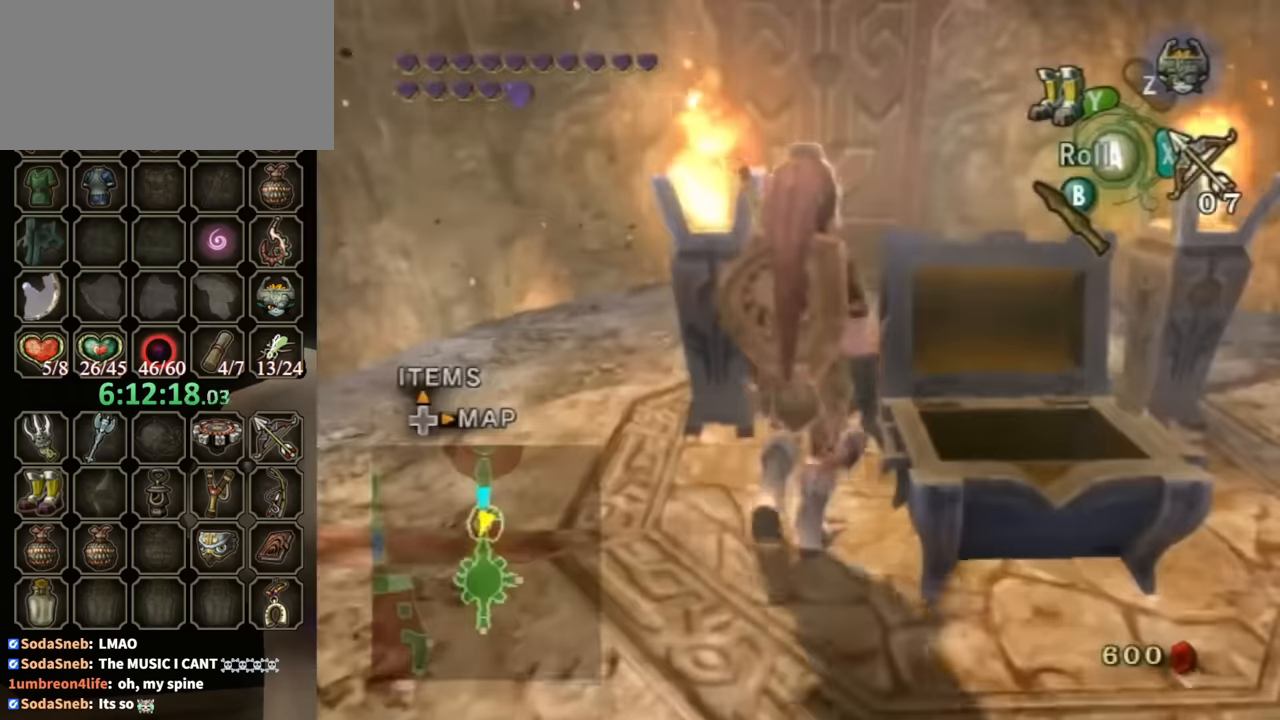
Gameplay with a controller (Nintendo layout); each line is a JSON object with the inputs held at the frame after it. "events" lists button and stick changes between this image and that frame as [ms after this image, input, new state], when the widget could be followed in between. Not read: L3 R3.
{"buttons": [], "left_stick": "center", "right_stick": "center", "events": [[367, "left_stick", "center"]]}
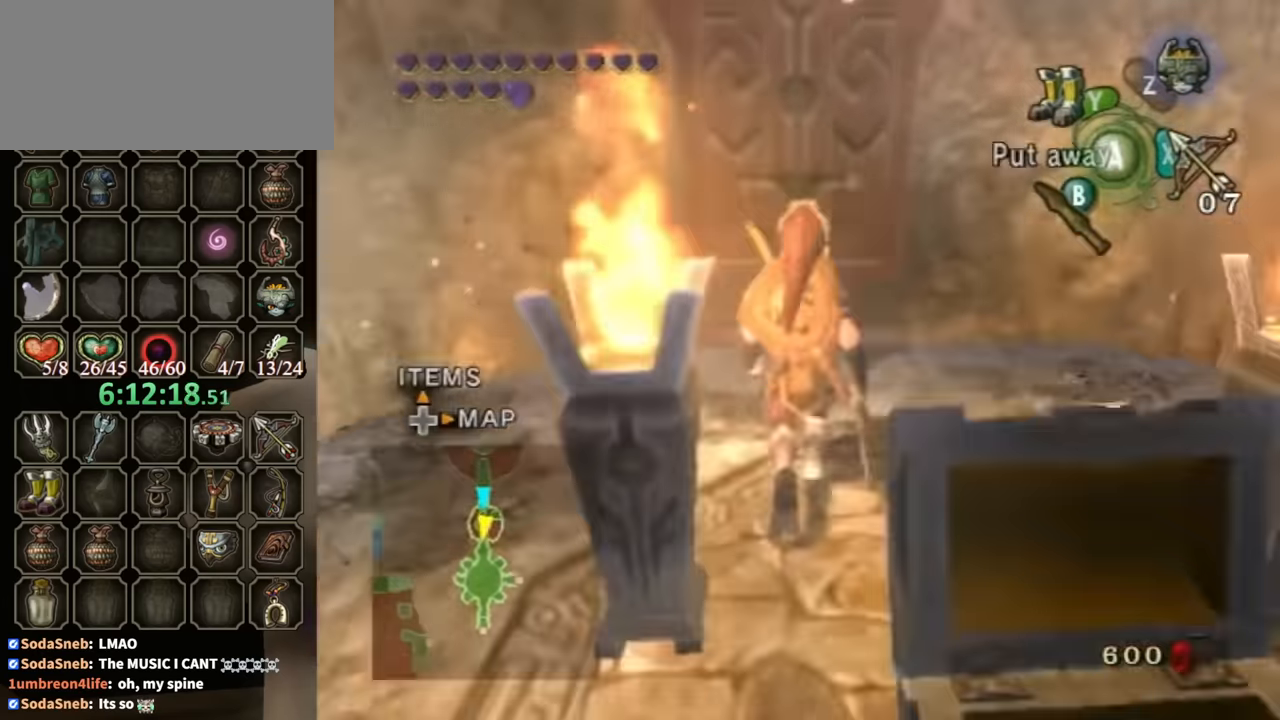
{"buttons": [], "left_stick": "center", "right_stick": "center", "events": []}
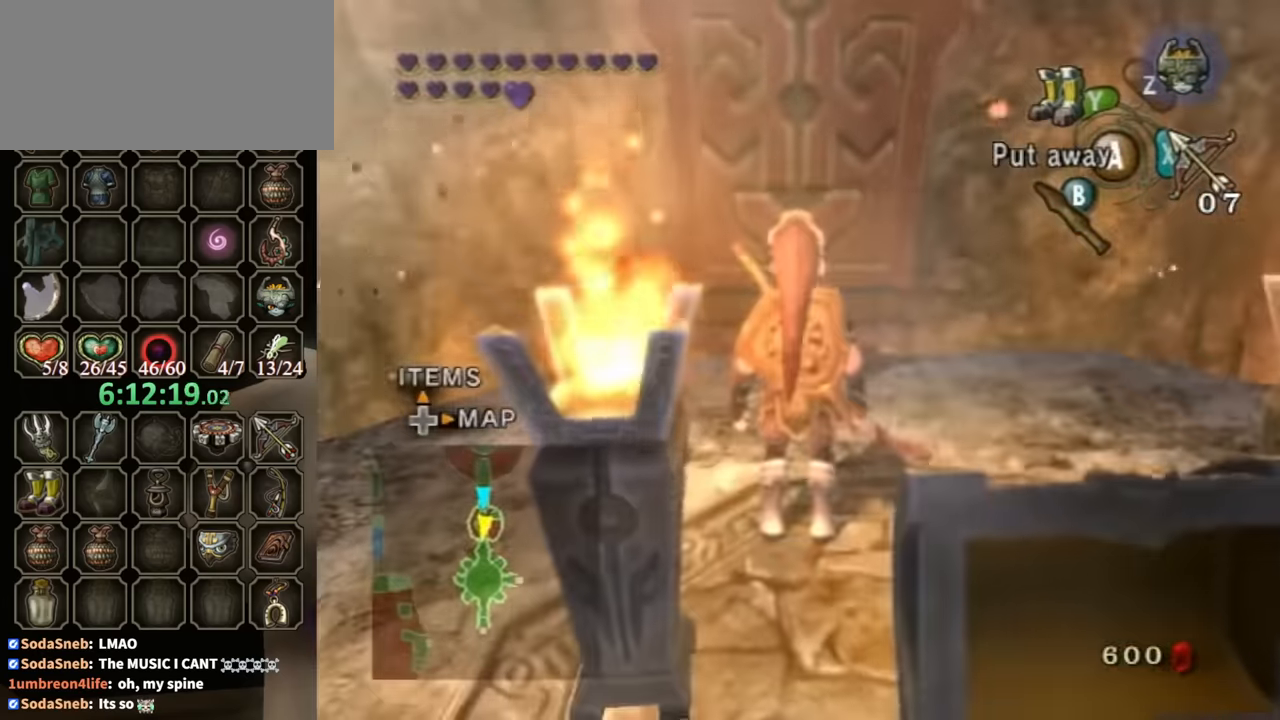
{"buttons": [], "left_stick": "up", "right_stick": "center", "events": [[200, "left_stick", "up-left"], [367, "left_stick", "up"]]}
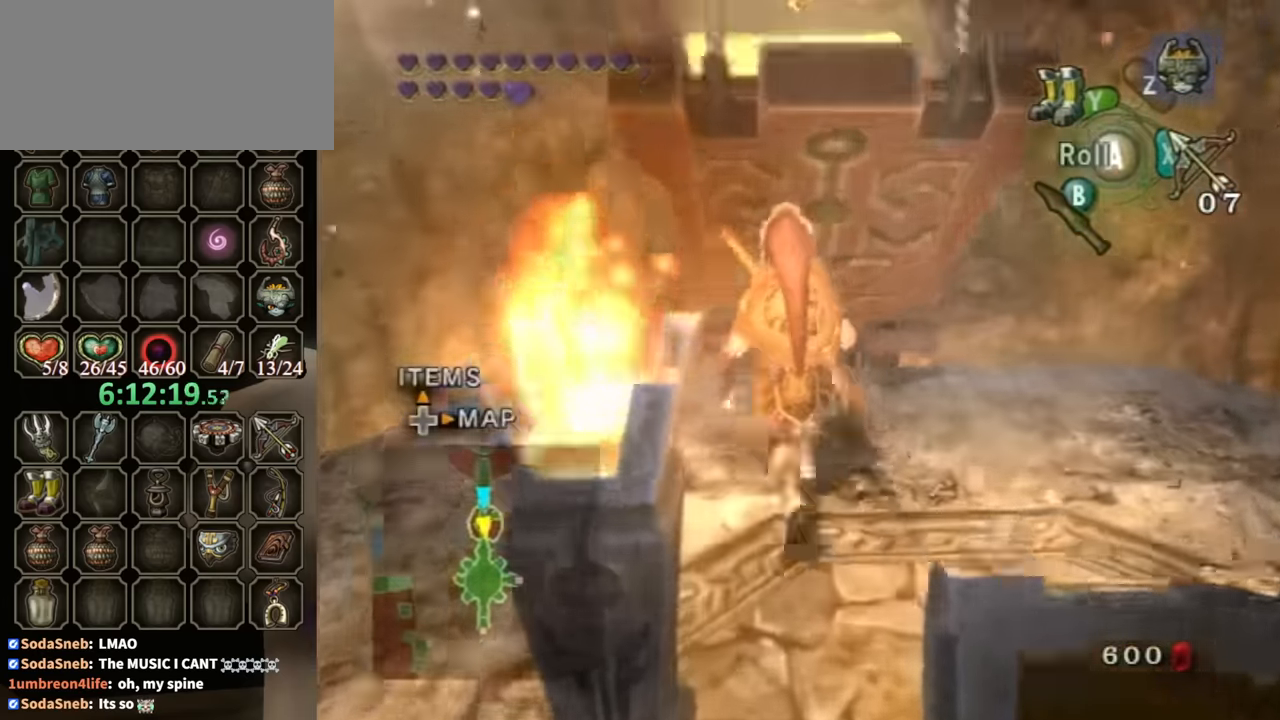
{"buttons": [], "left_stick": "up", "right_stick": "center", "events": [[400, "A", "down"], [500, "A", "up"]]}
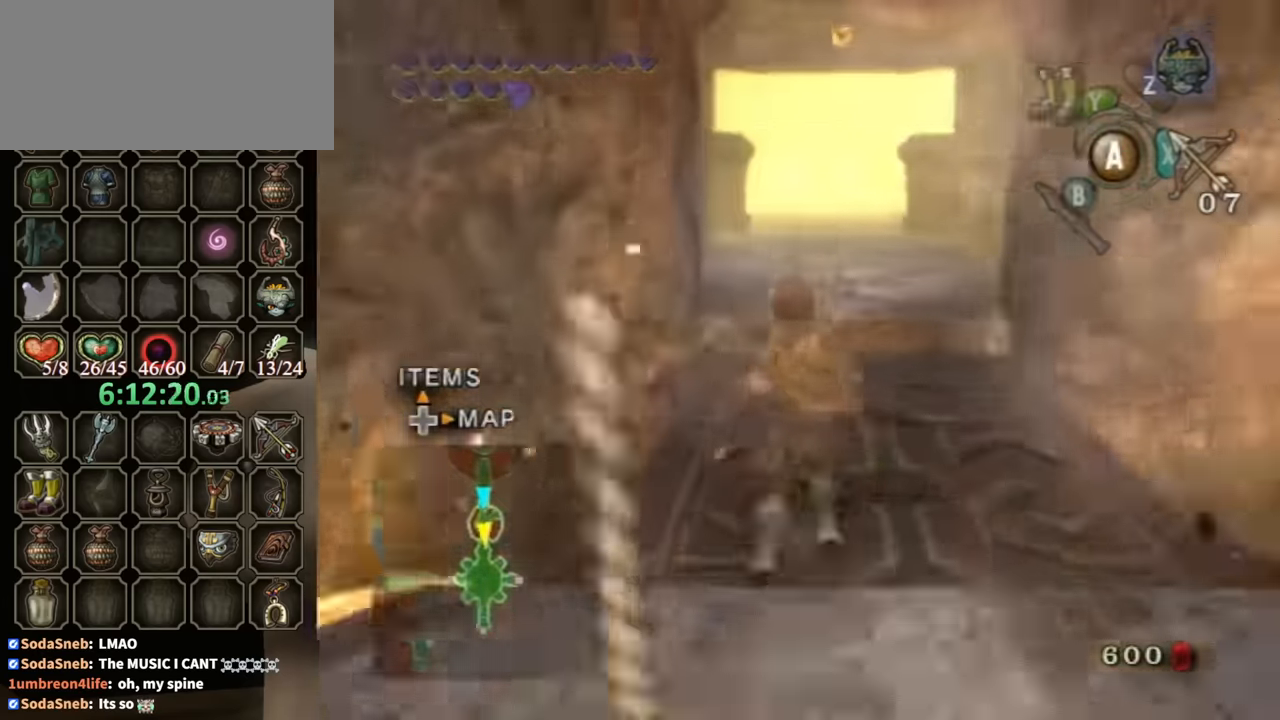
{"buttons": [], "left_stick": "up", "right_stick": "center", "events": []}
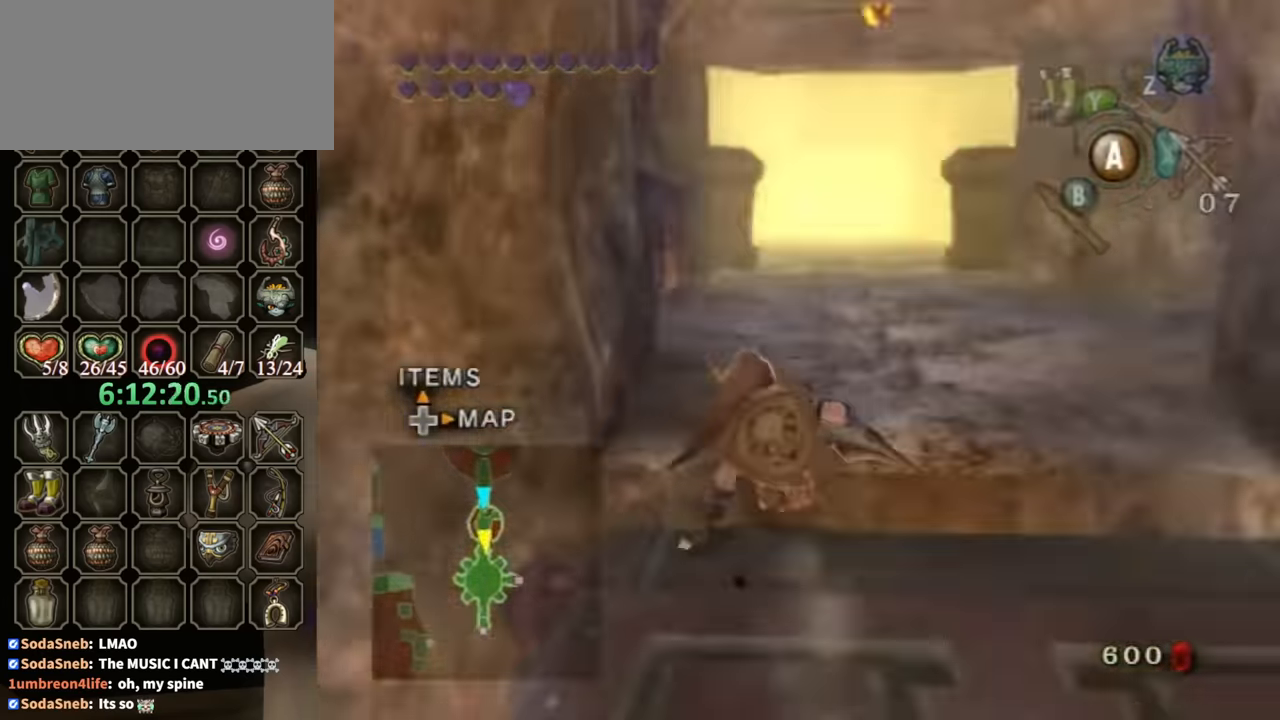
{"buttons": [], "left_stick": "up", "right_stick": "center", "events": [[133, "A", "down"], [200, "A", "up"], [300, "A", "down"], [366, "A", "up"]]}
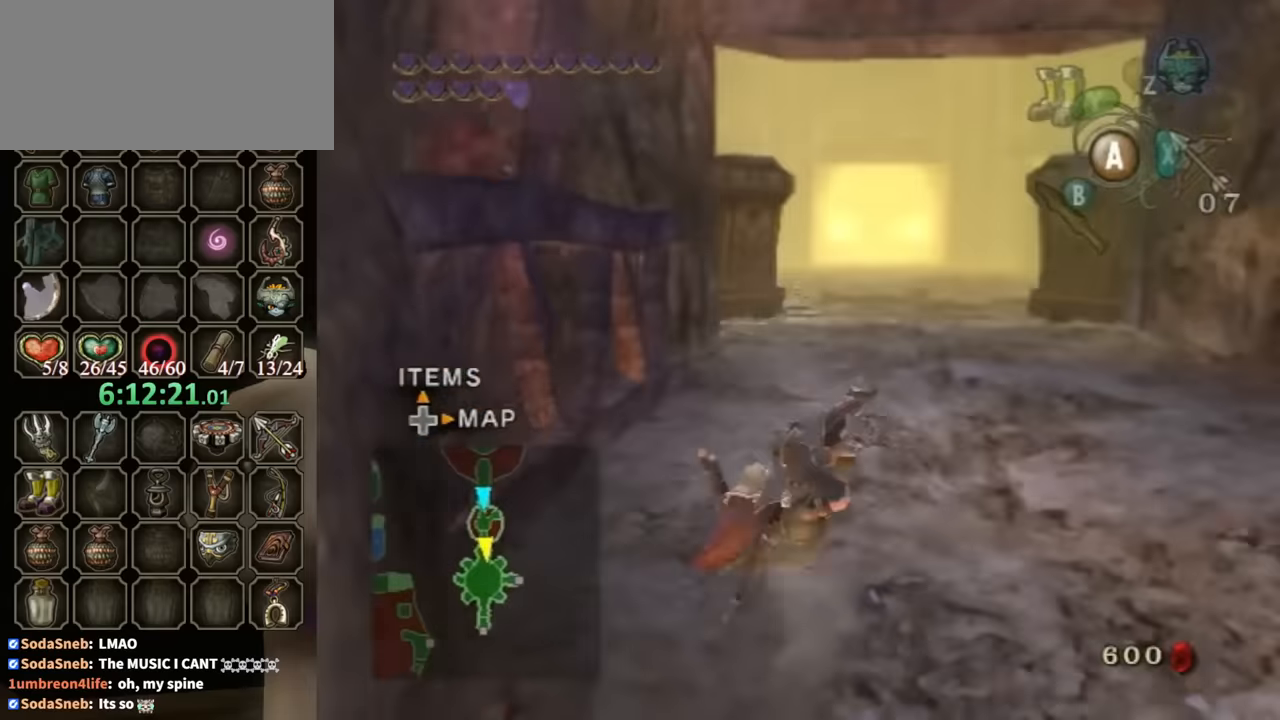
{"buttons": [], "left_stick": "up", "right_stick": "center", "events": [[333, "A", "down"], [366, "A", "up"], [433, "A", "down"], [500, "A", "up"]]}
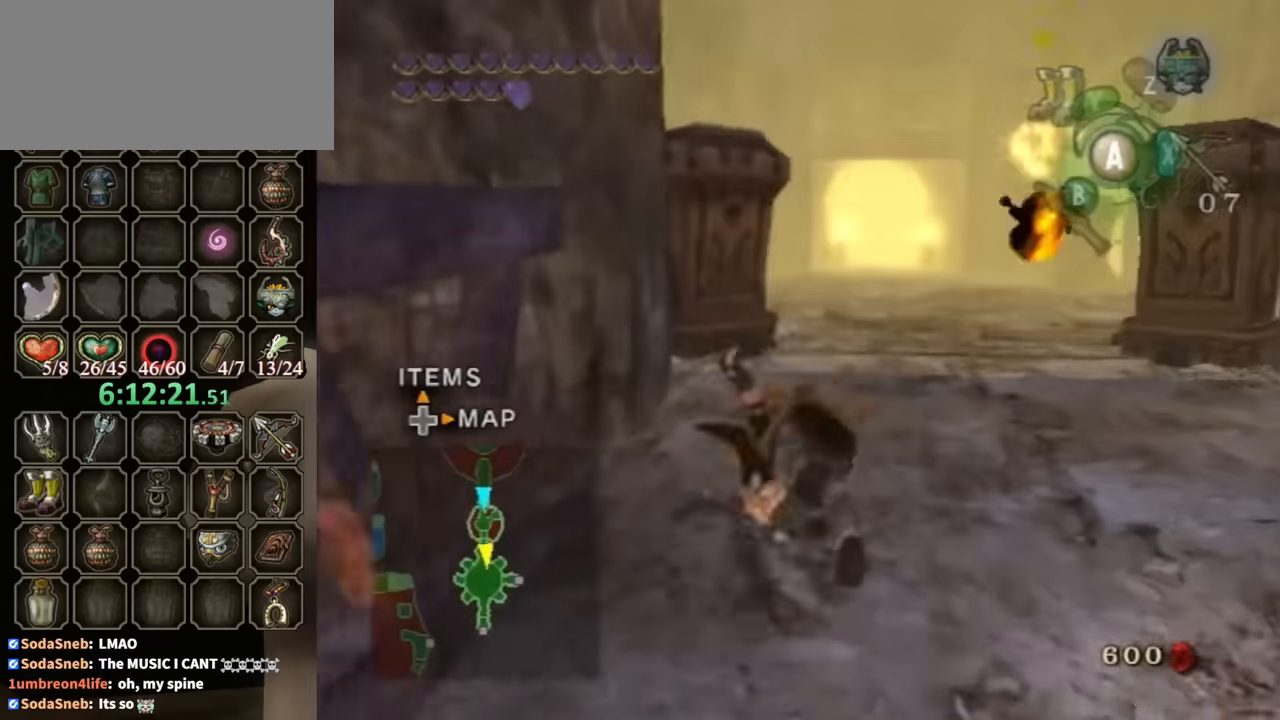
{"buttons": ["A"], "left_stick": "up", "right_stick": "center", "events": [[500, "A", "down"]]}
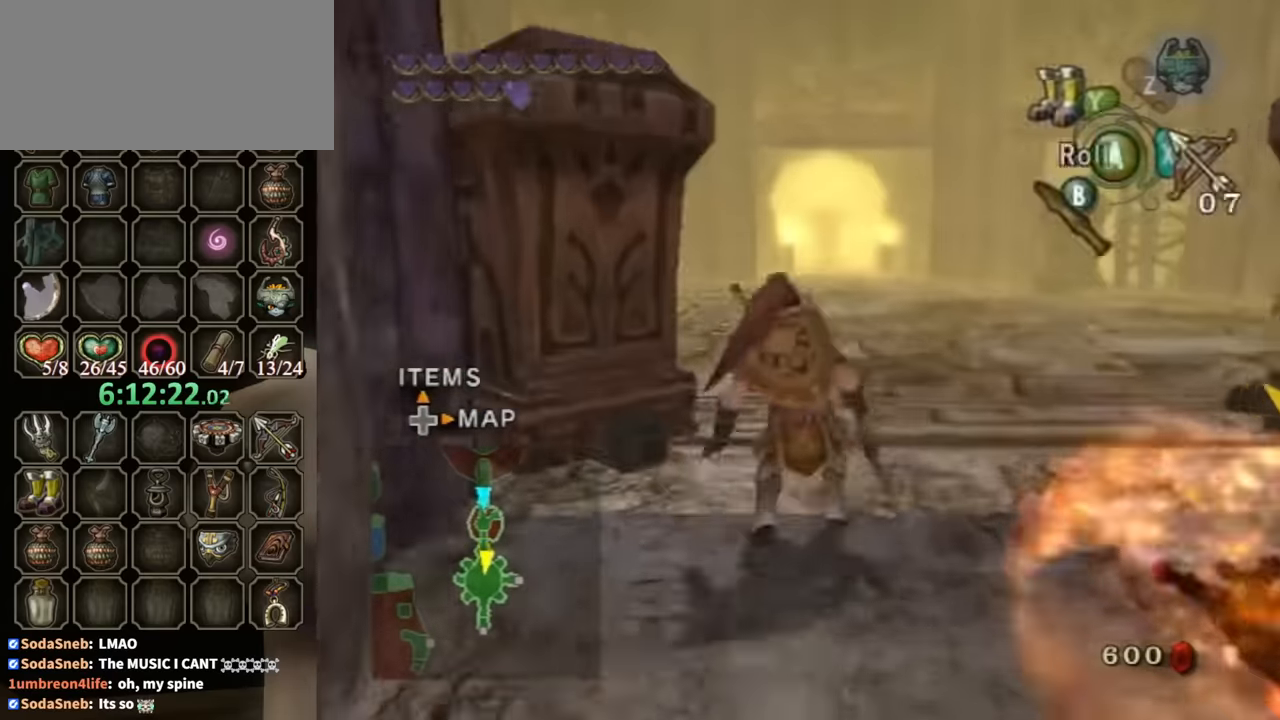
{"buttons": [], "left_stick": "up", "right_stick": "center", "events": [[100, "A", "up"], [166, "A", "down"], [233, "A", "up"], [266, "A", "down"], [300, "A", "up"]]}
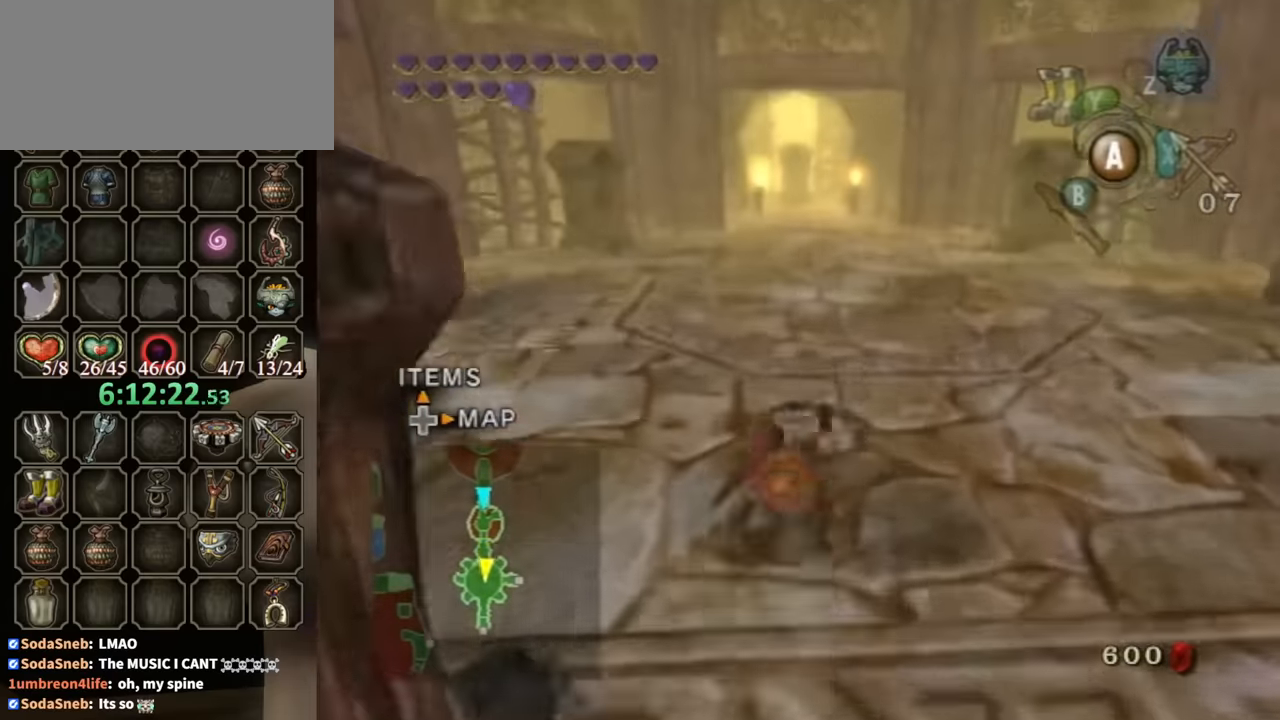
{"buttons": [], "left_stick": "up", "right_stick": "center", "events": [[200, "A", "down"], [266, "A", "up"], [333, "A", "down"], [400, "A", "up"]]}
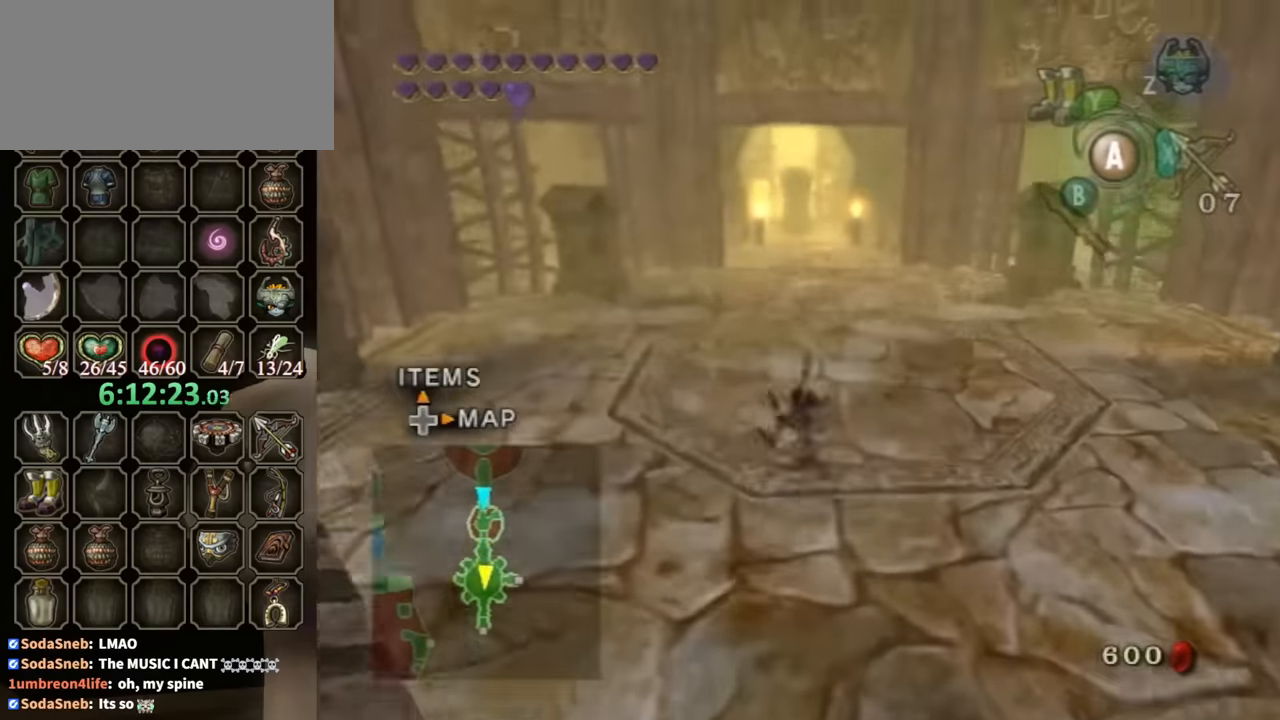
{"buttons": [], "left_stick": "up", "right_stick": "center", "events": [[433, "A", "down"], [466, "A", "up"]]}
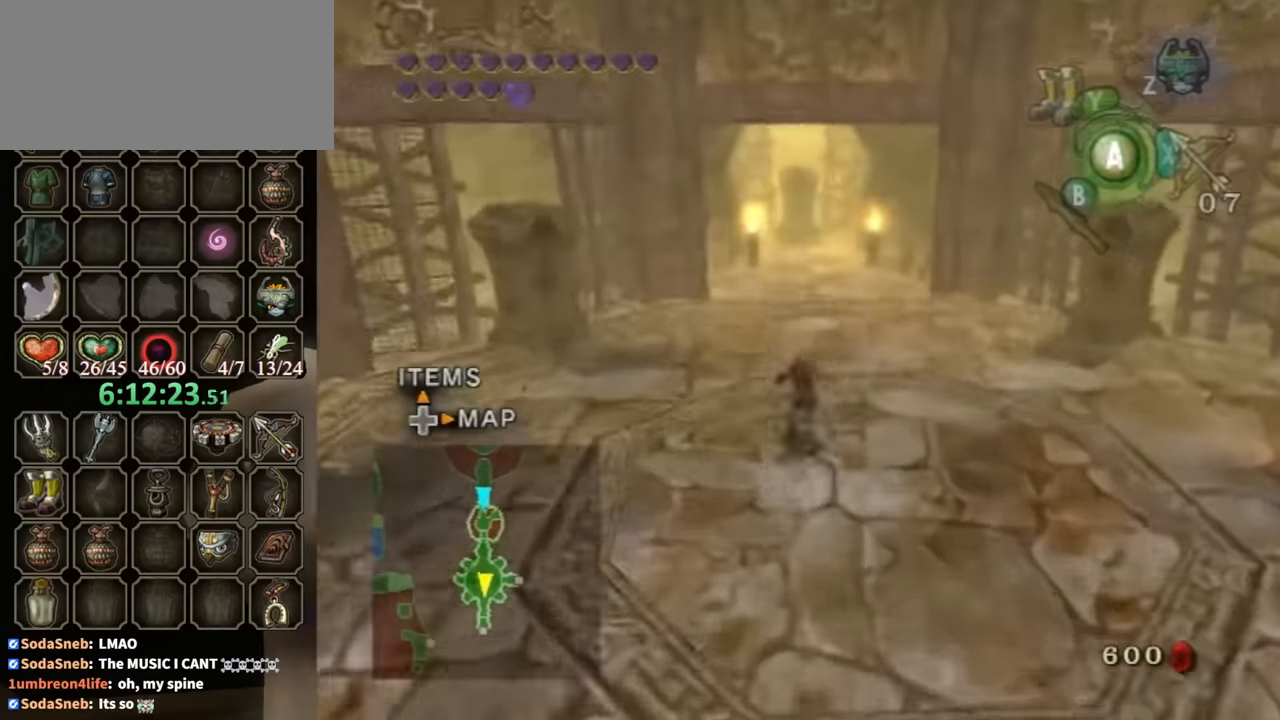
{"buttons": [], "left_stick": "up", "right_stick": "center", "events": []}
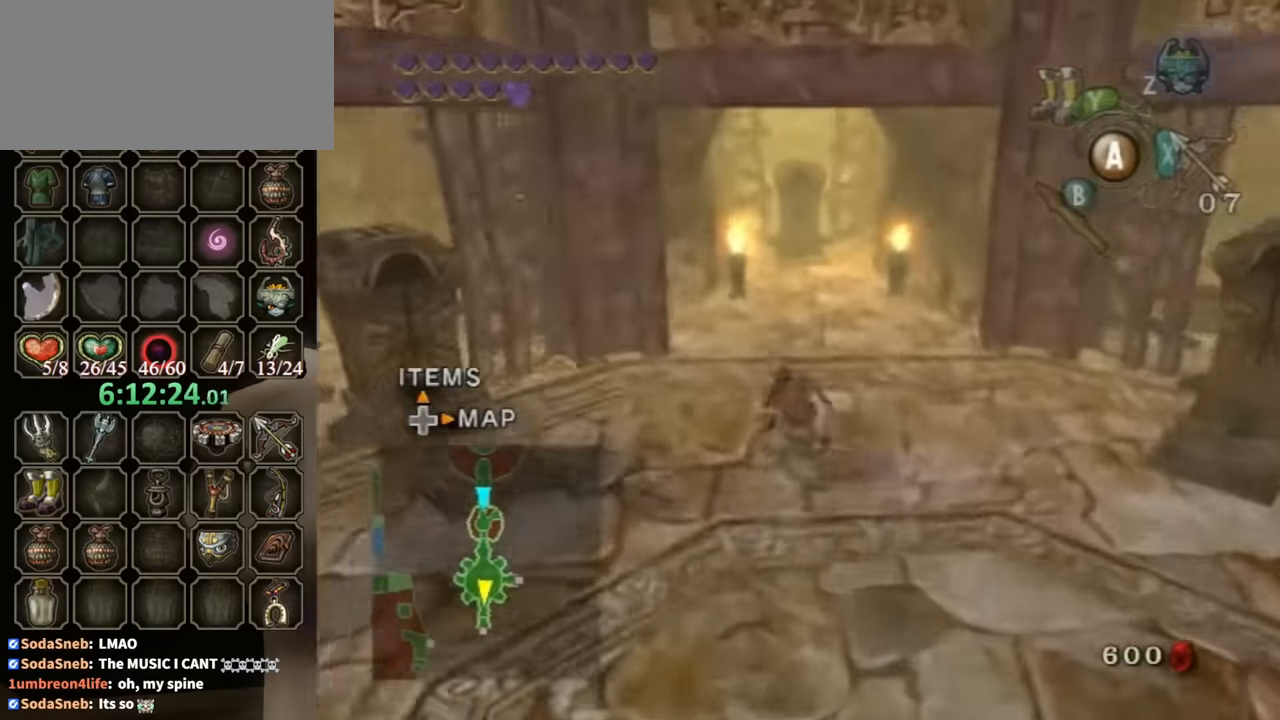
{"buttons": [], "left_stick": "up", "right_stick": "center", "events": [[66, "A", "down"], [133, "A", "up"], [200, "A", "down"], [266, "A", "up"]]}
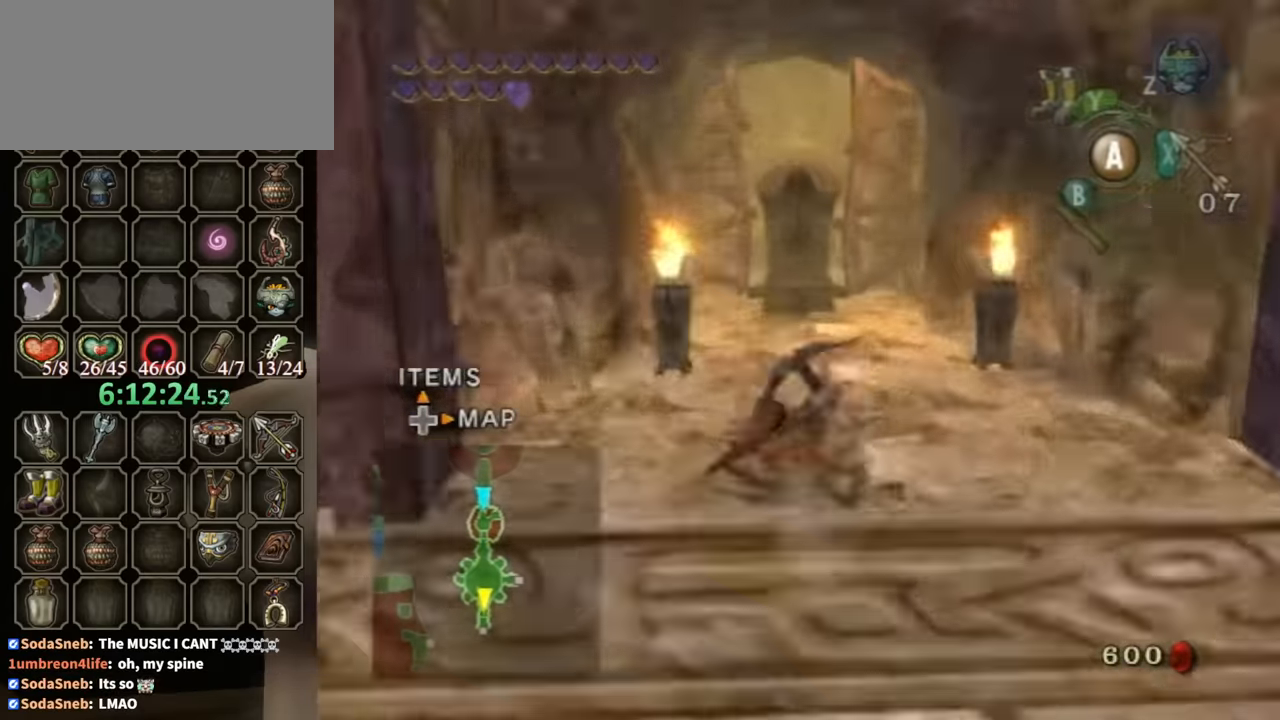
{"buttons": [], "left_stick": "up", "right_stick": "center", "events": [[266, "A", "down"], [333, "A", "up"], [366, "A", "down"], [400, "A", "up"]]}
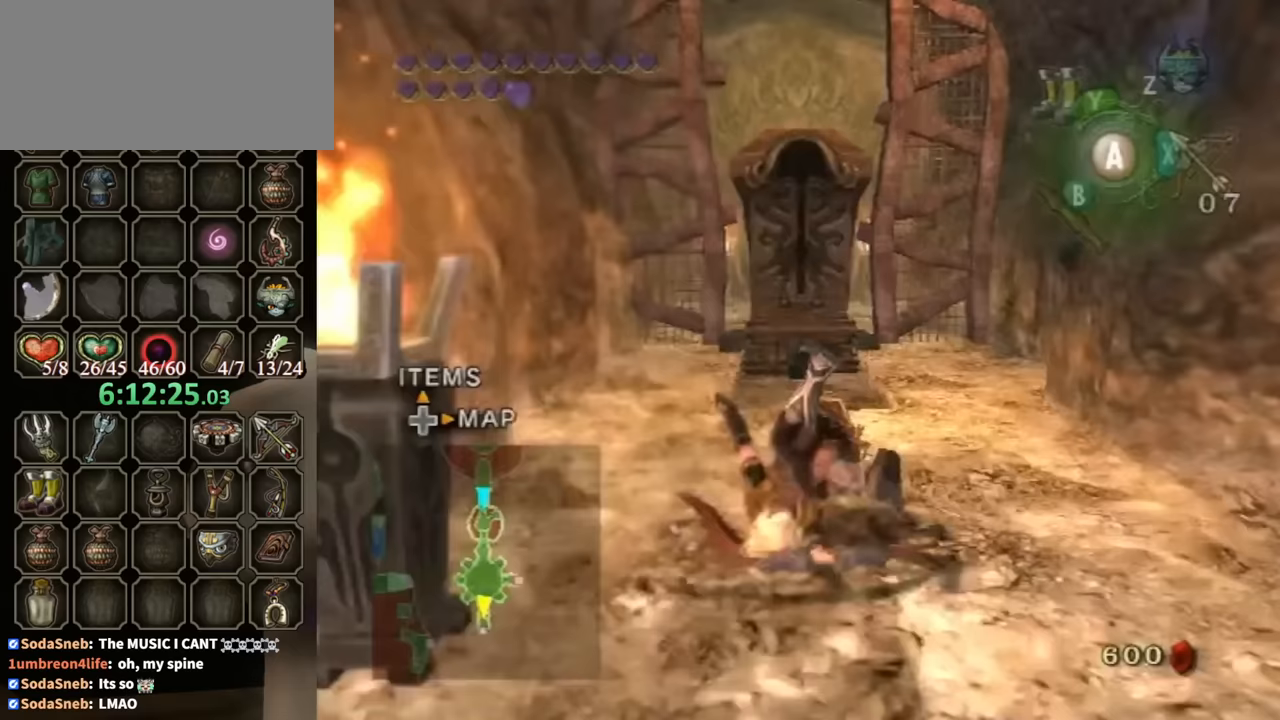
{"buttons": [], "left_stick": "right", "right_stick": "center", "events": [[500, "left_stick", "right"]]}
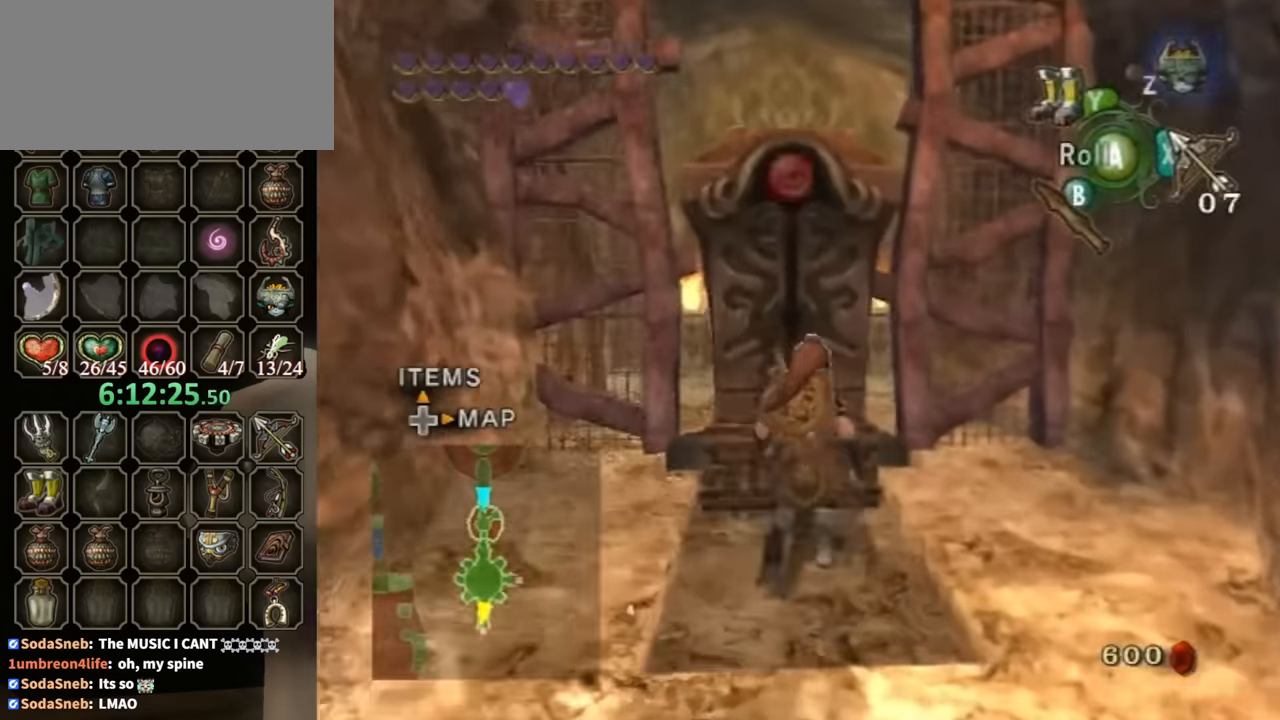
{"buttons": ["L1"], "left_stick": "center", "right_stick": "center", "events": [[133, "left_stick", "down"], [200, "A", "down"], [233, "A", "up"], [267, "left_stick", "center"], [300, "L1", "down"]]}
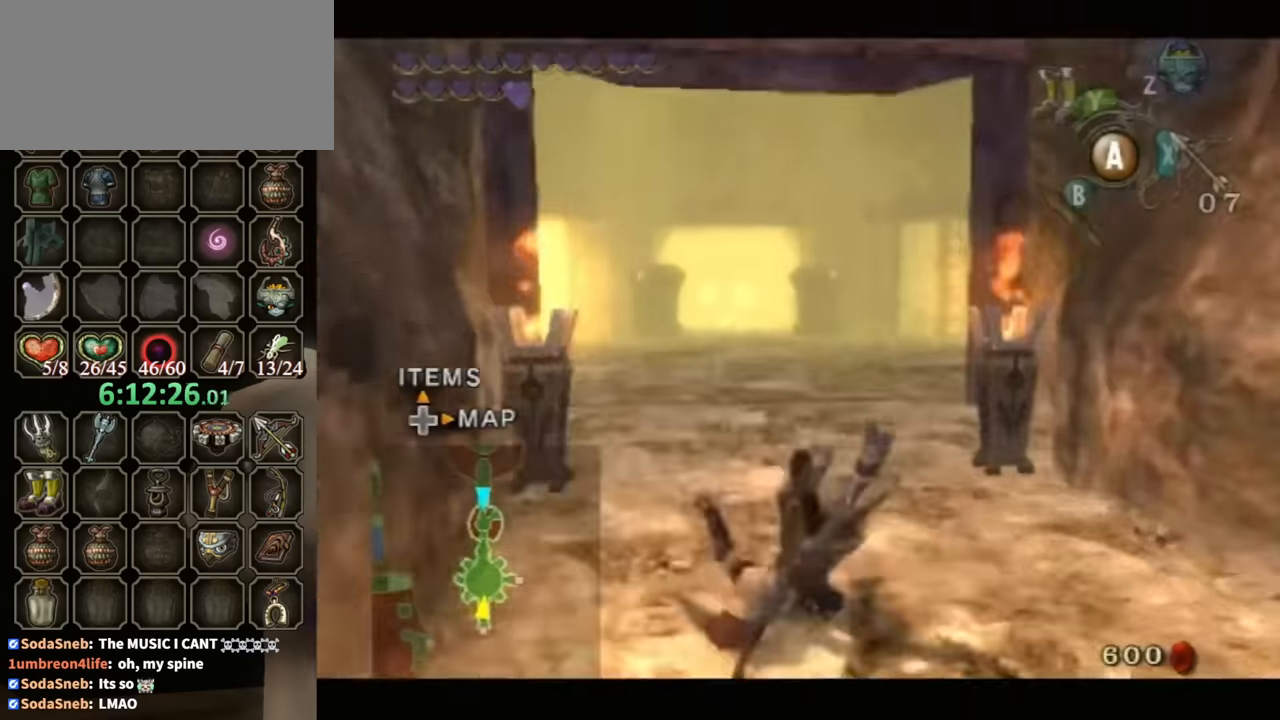
{"buttons": [], "left_stick": "up", "right_stick": "center", "events": [[33, "left_stick", "up"], [67, "L1", "up"], [400, "A", "down"], [433, "A", "up"]]}
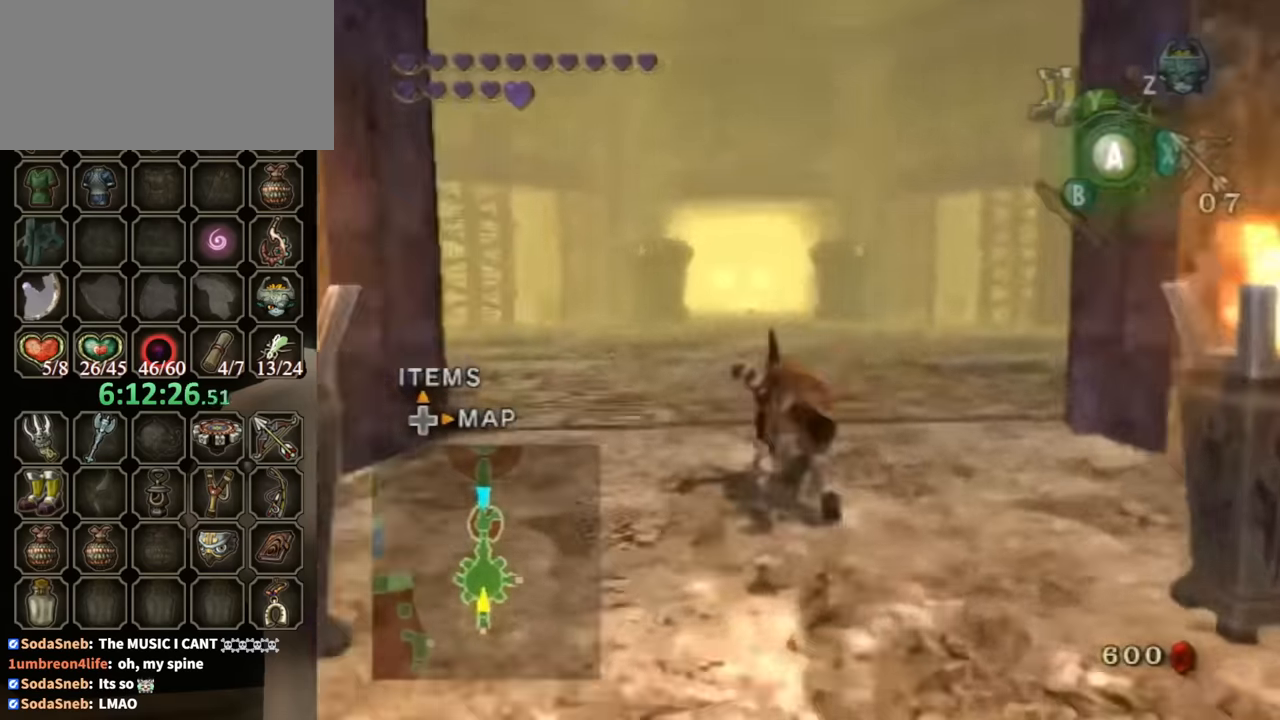
{"buttons": [], "left_stick": "up", "right_stick": "center", "events": []}
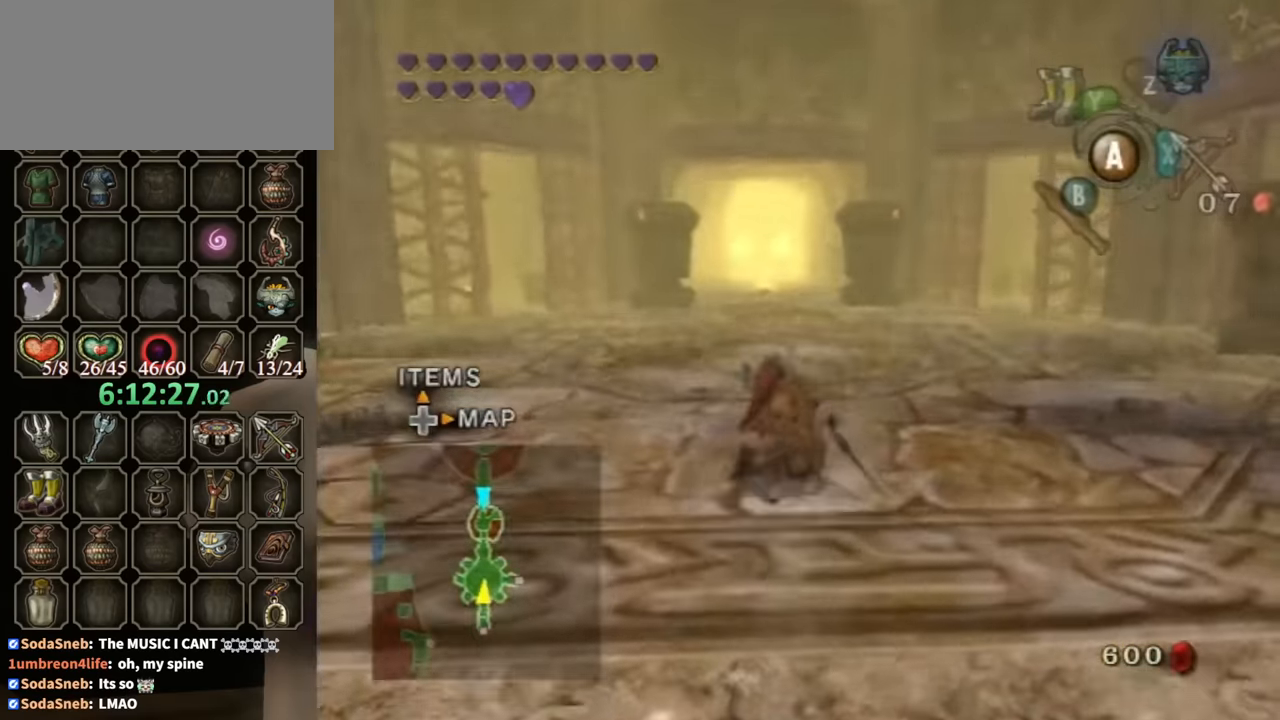
{"buttons": [], "left_stick": "down-right", "right_stick": "center", "events": [[67, "left_stick", "right"], [100, "right_stick", "up"], [167, "left_stick", "center"], [200, "right_stick", "center"], [300, "left_stick", "down-right"]]}
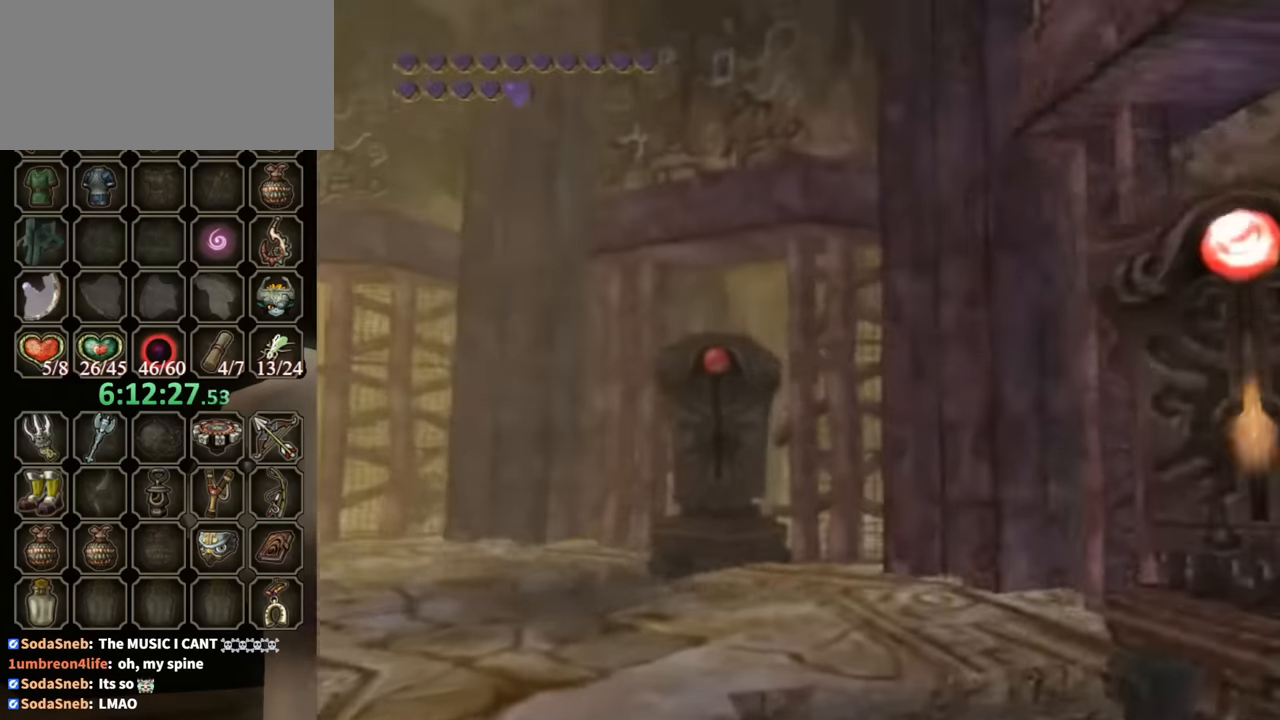
{"buttons": [], "left_stick": "left", "right_stick": "center", "events": [[33, "X", "down"], [33, "left_stick", "center"], [367, "left_stick", "left"], [500, "X", "up"]]}
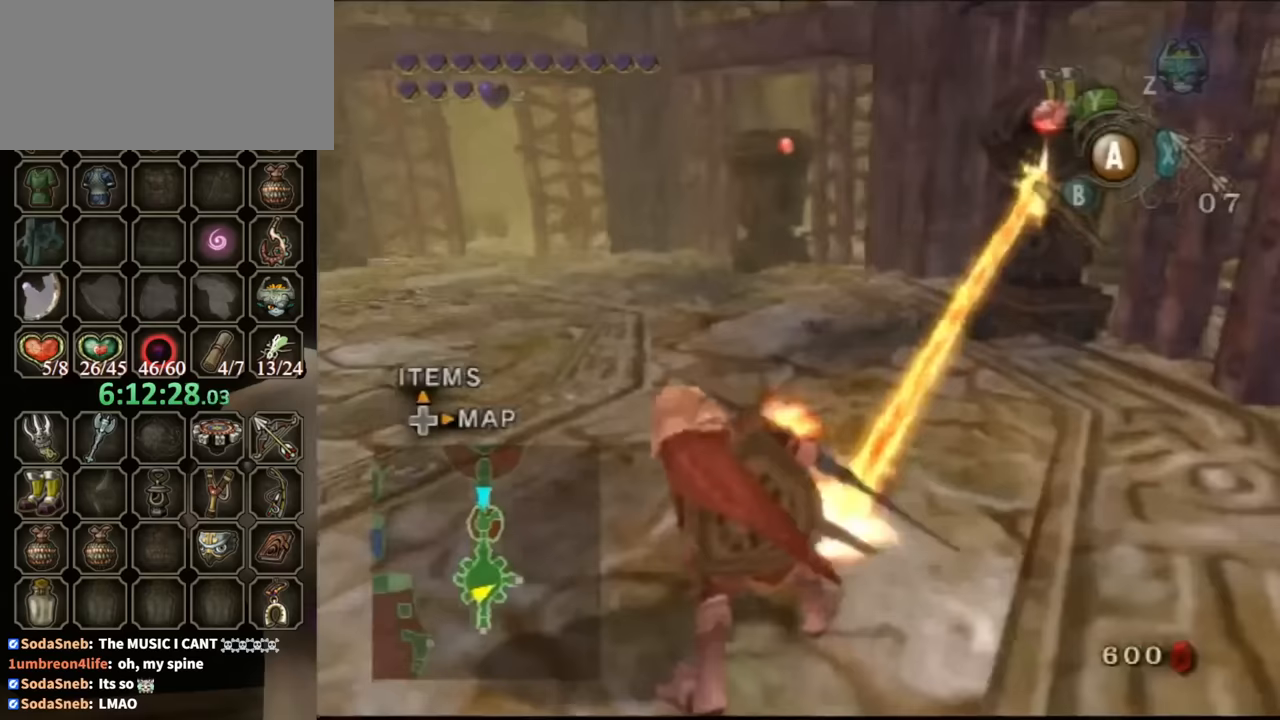
{"buttons": [], "left_stick": "up-left", "right_stick": "center", "events": [[33, "left_stick", "center"], [367, "left_stick", "up"], [500, "left_stick", "up-left"]]}
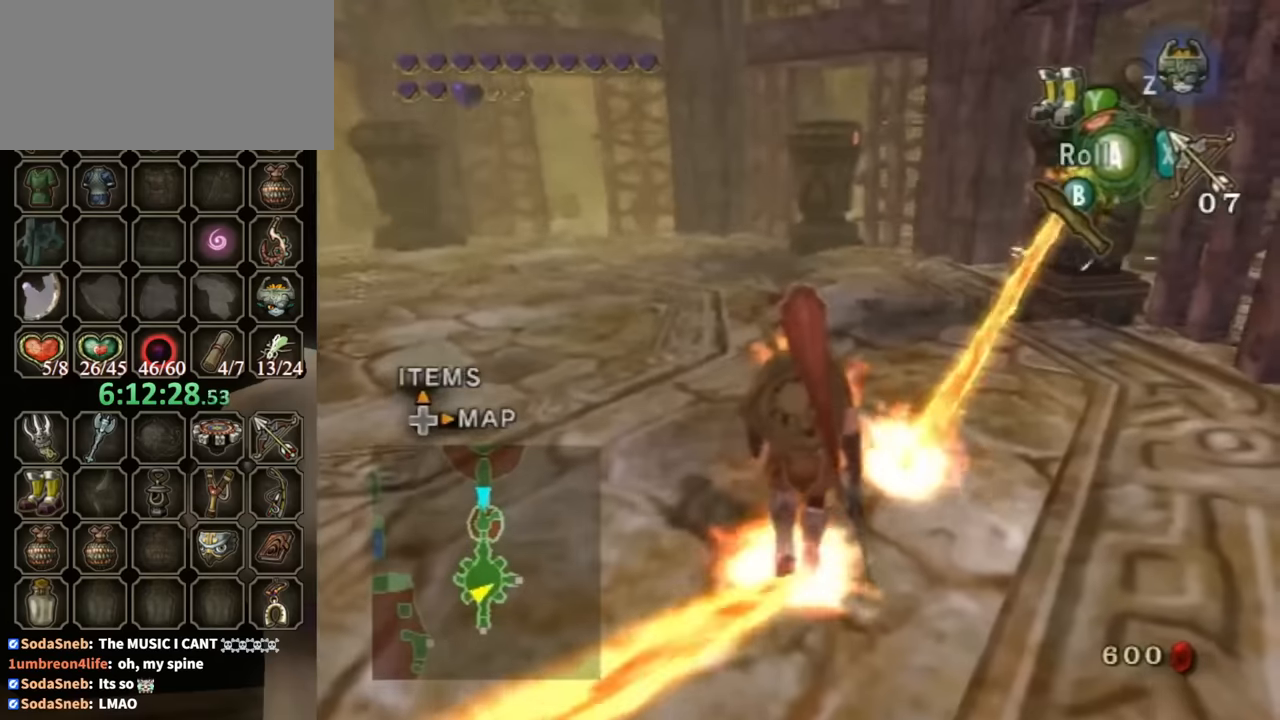
{"buttons": [], "left_stick": "up-left", "right_stick": "center", "events": [[233, "A", "down"], [333, "A", "up"]]}
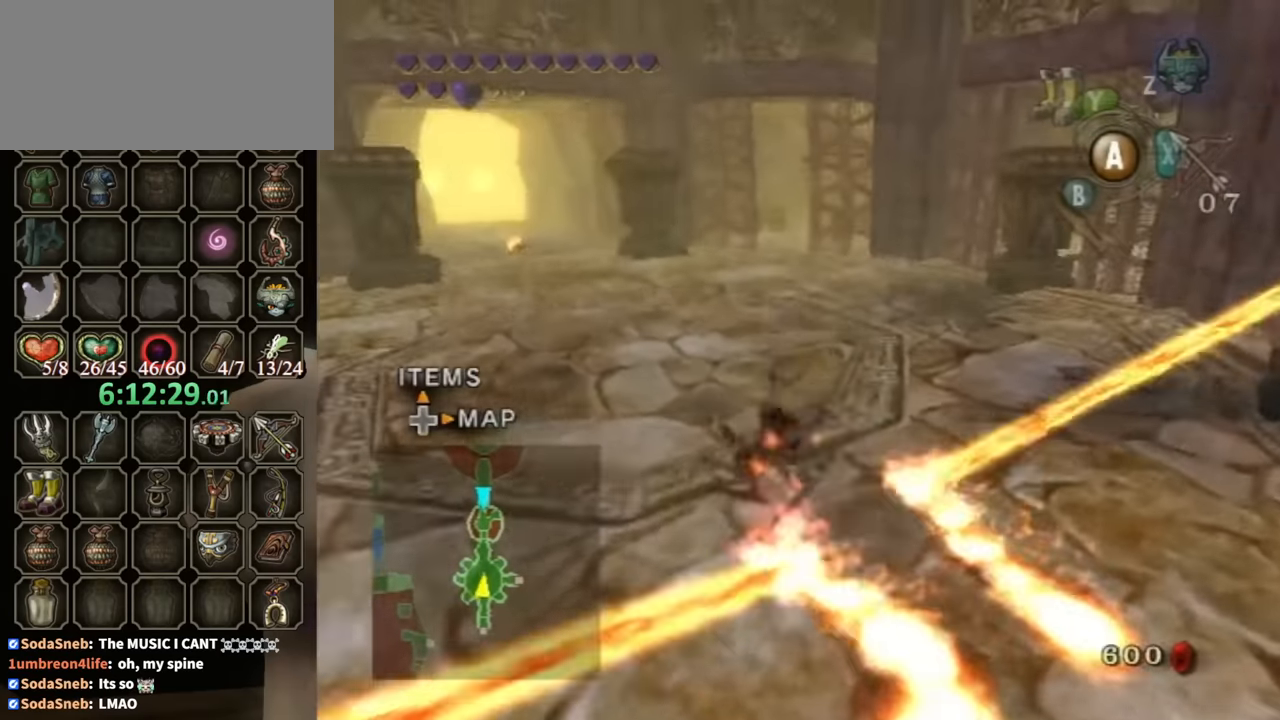
{"buttons": [], "left_stick": "up-left", "right_stick": "center", "events": []}
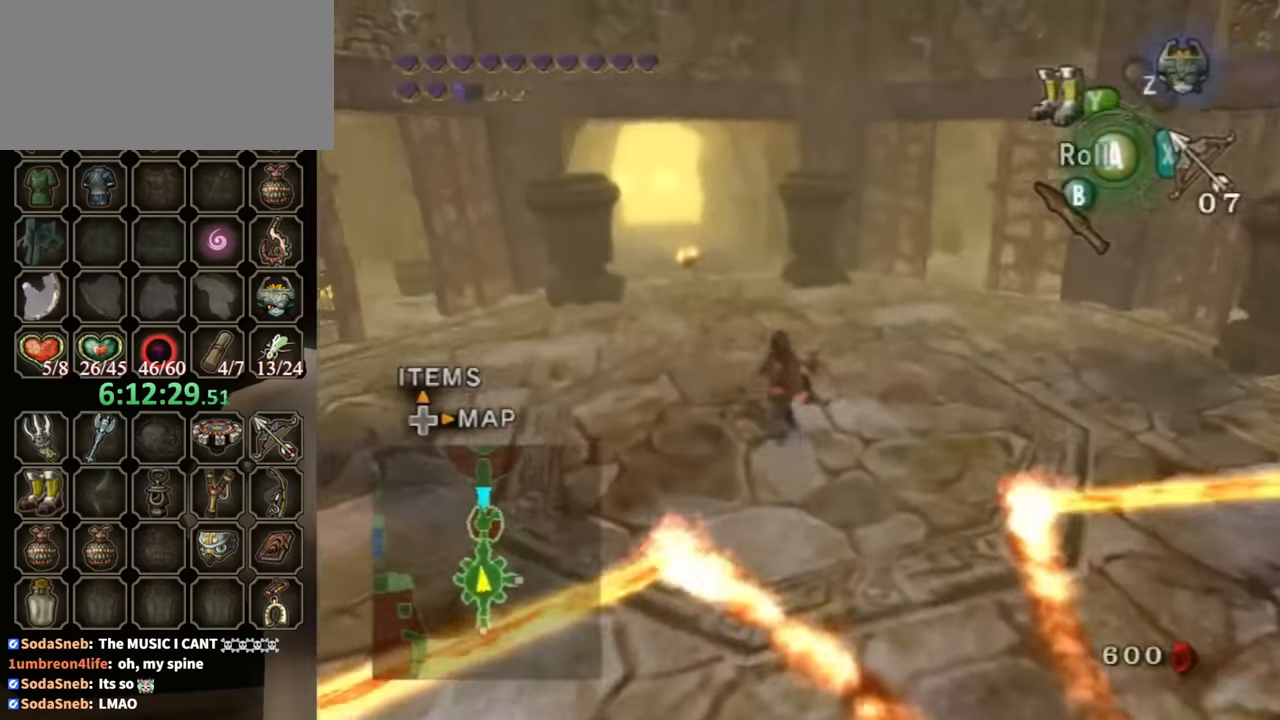
{"buttons": [], "left_stick": "down-right", "right_stick": "center", "events": [[67, "left_stick", "up-right"], [133, "left_stick", "right"], [167, "right_stick", "up"], [333, "left_stick", "center"], [333, "right_stick", "center"], [400, "left_stick", "down-right"]]}
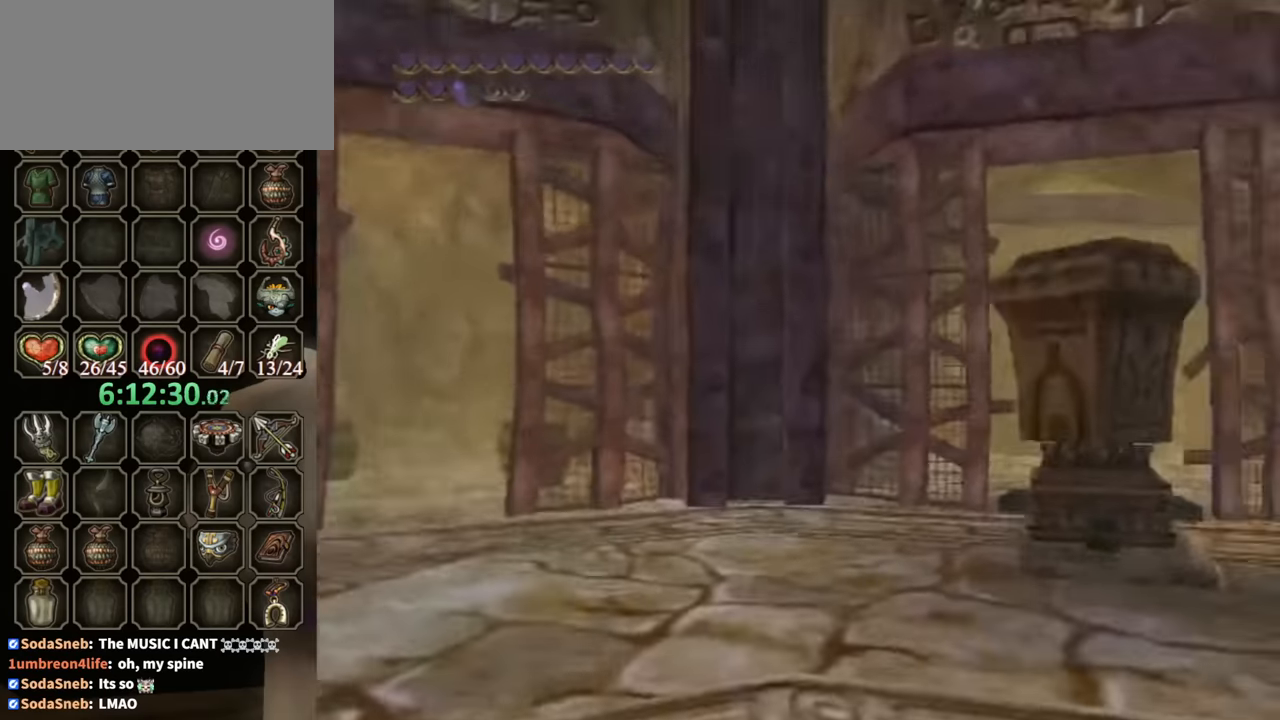
{"buttons": ["X"], "left_stick": "right", "right_stick": "center", "events": [[167, "X", "down"], [200, "left_stick", "center"], [333, "left_stick", "down-right"], [467, "left_stick", "right"]]}
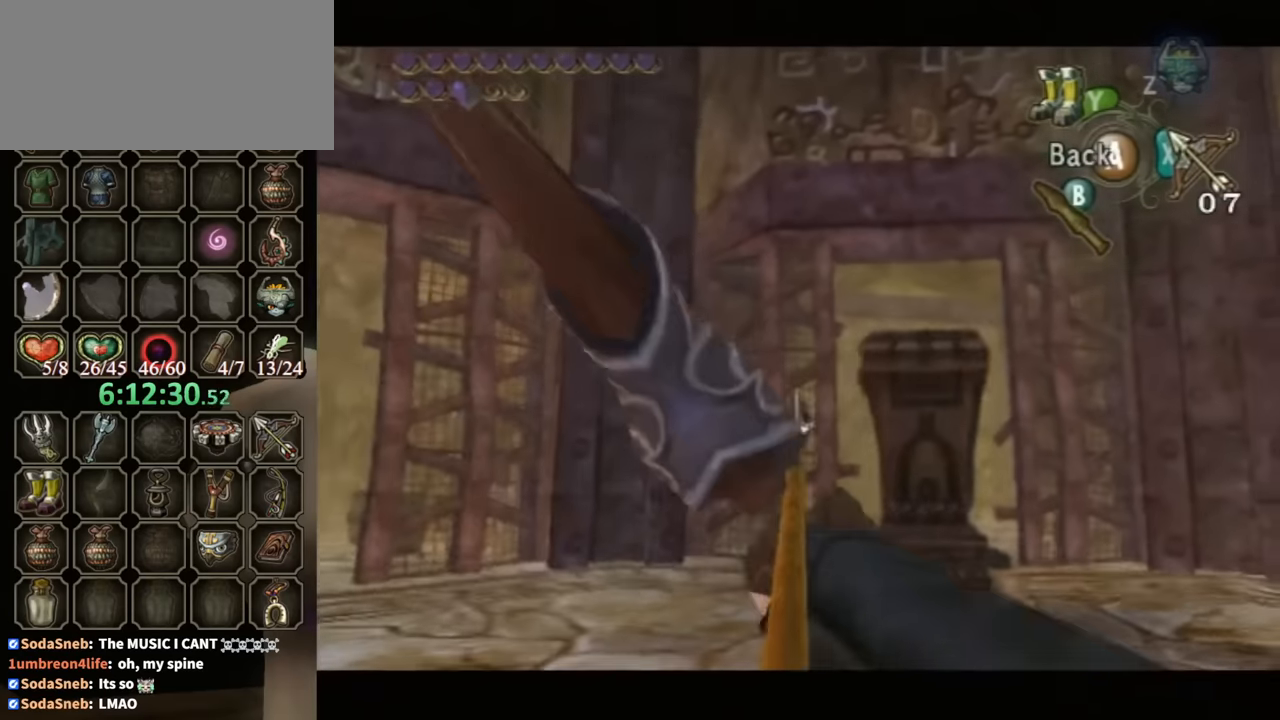
{"buttons": ["X"], "left_stick": "right", "right_stick": "center", "events": []}
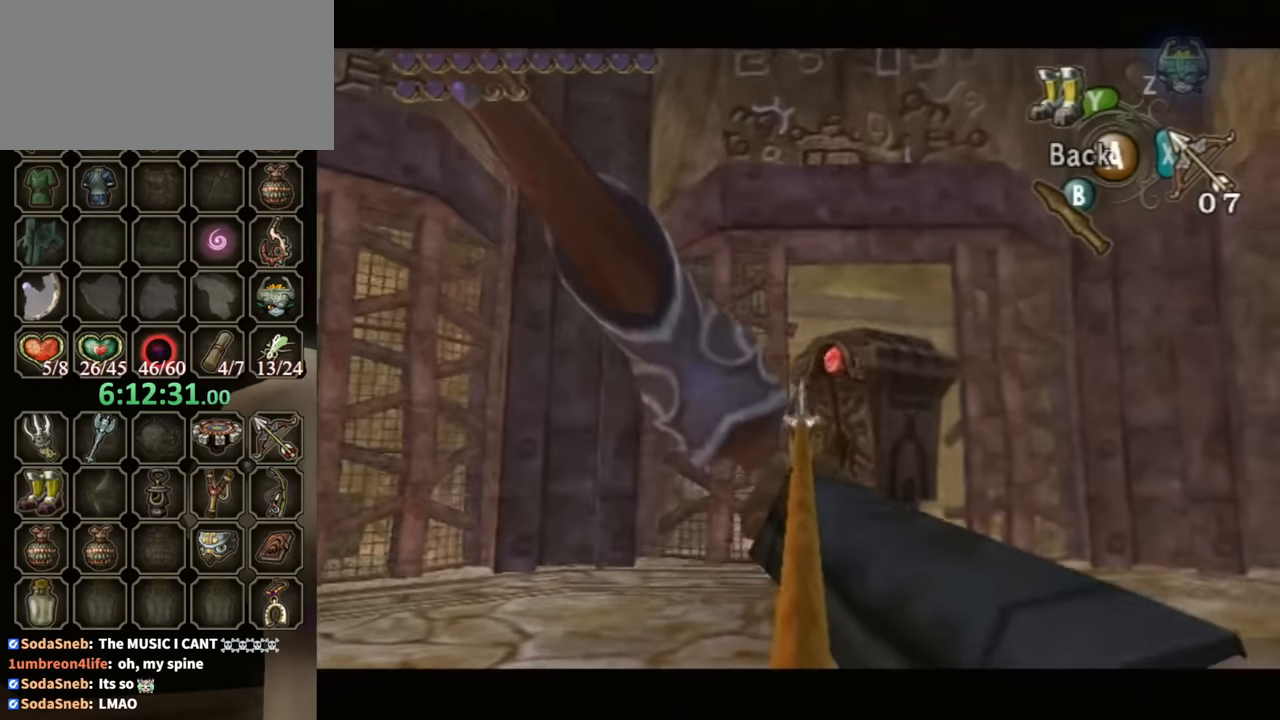
{"buttons": [], "left_stick": "center", "right_stick": "center", "events": [[67, "X", "up"], [200, "left_stick", "center"], [400, "A", "down"], [467, "A", "up"]]}
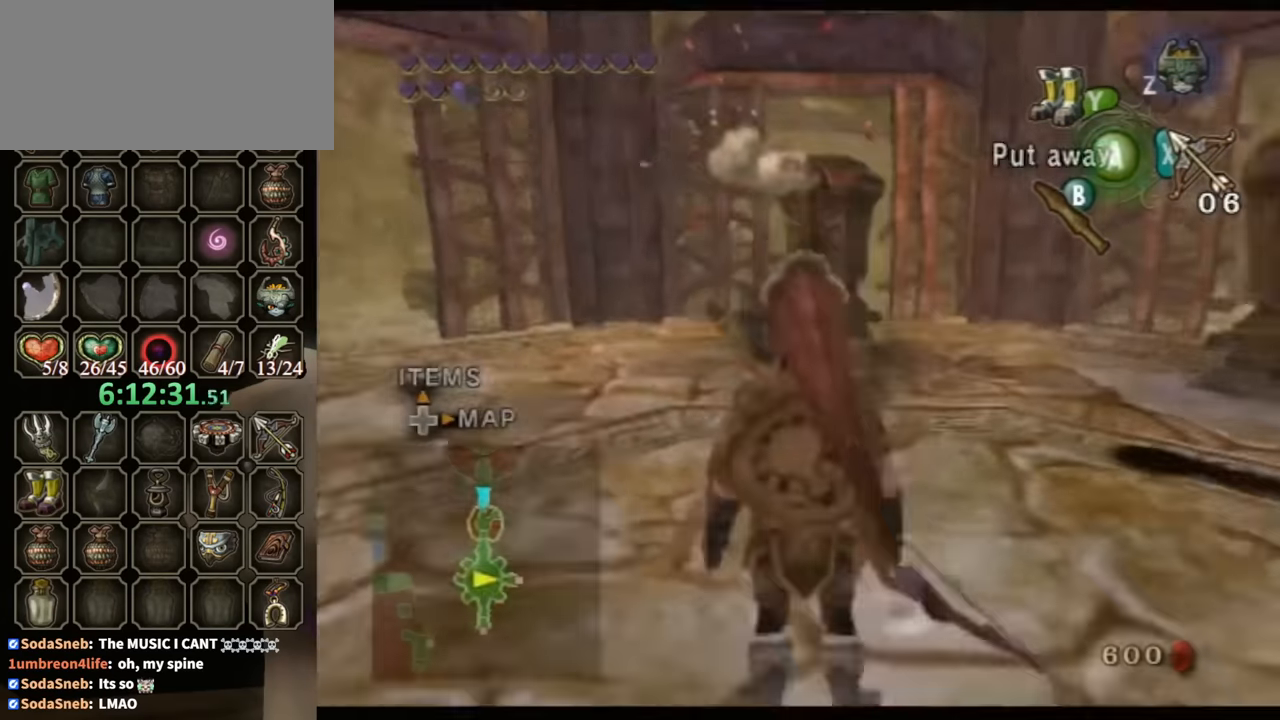
{"buttons": ["X"], "left_stick": "center", "right_stick": "center", "events": [[67, "left_stick", "down"], [233, "left_stick", "center"], [333, "right_stick", "up"], [400, "right_stick", "center"], [467, "X", "down"]]}